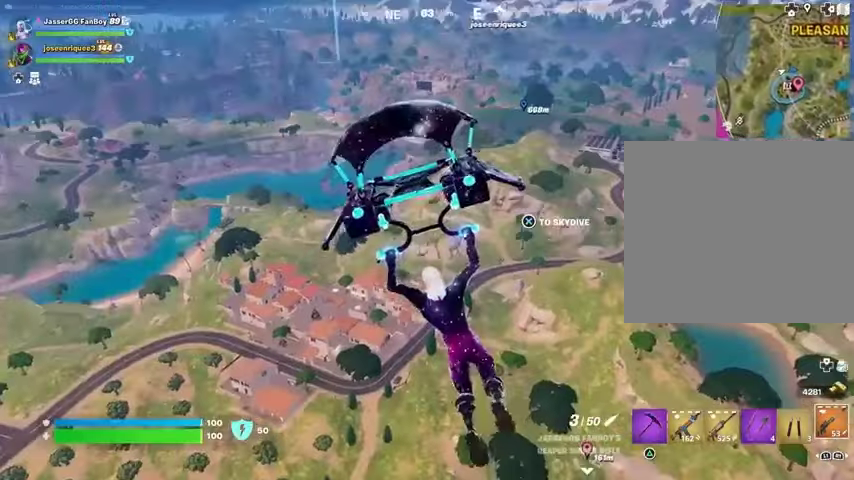
Gameplay with a controller (PlayStation layout); each line is a JSON object with the inputs held at the frame after it. "button_events" lists button changes between this image and that frame as [ms after this image, input, new state], when the widget could be followed in between (sticks are given only as held states).
{"buttons": [], "left_stick": "up", "right_stick": "center", "button_events": []}
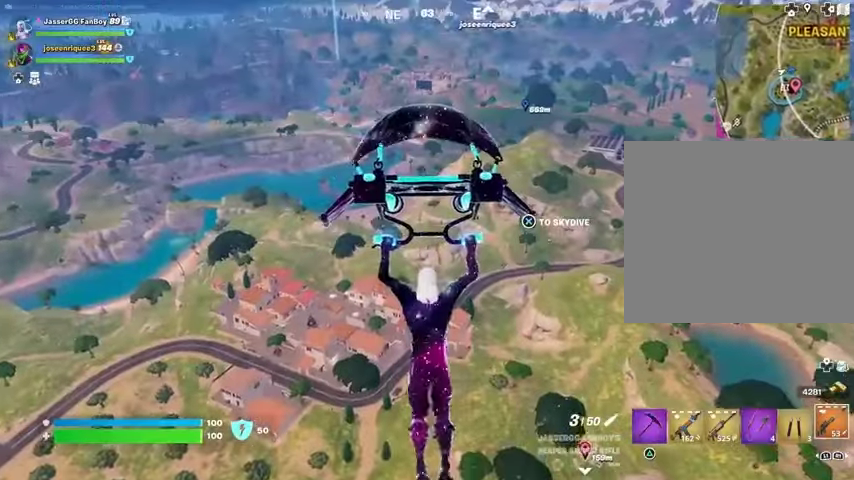
{"buttons": [], "left_stick": "up", "right_stick": "center", "button_events": []}
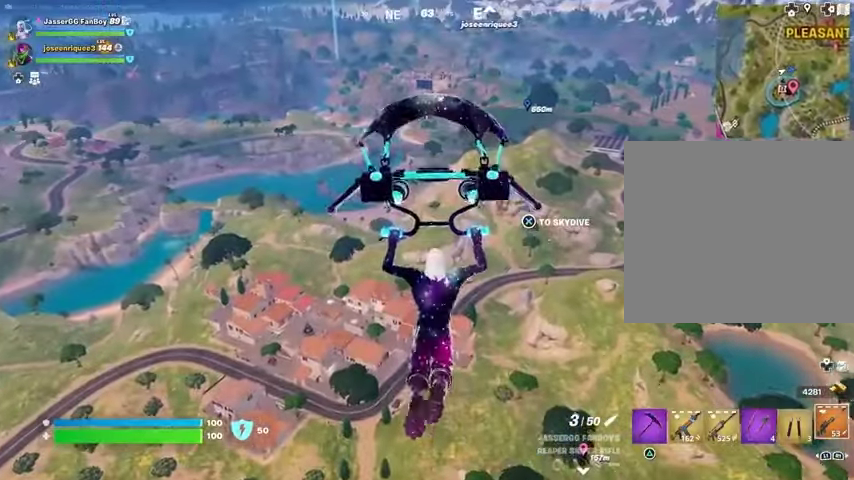
{"buttons": [], "left_stick": "up", "right_stick": "center", "button_events": []}
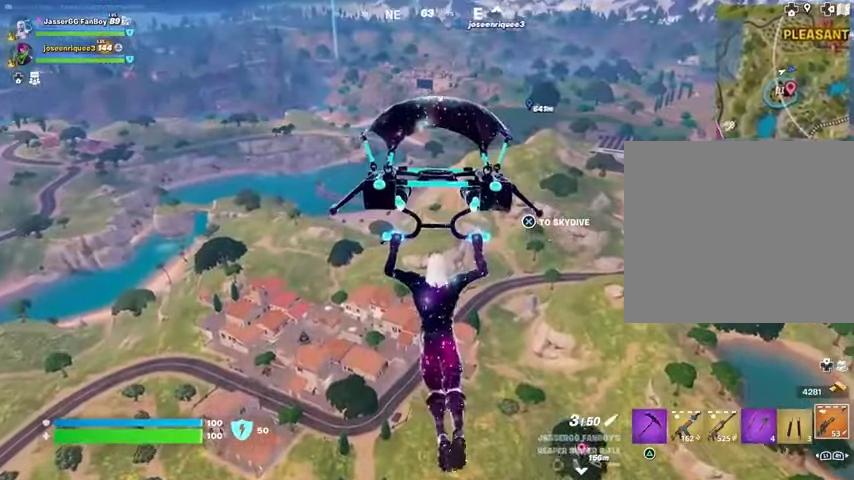
{"buttons": [], "left_stick": "up", "right_stick": "center", "button_events": []}
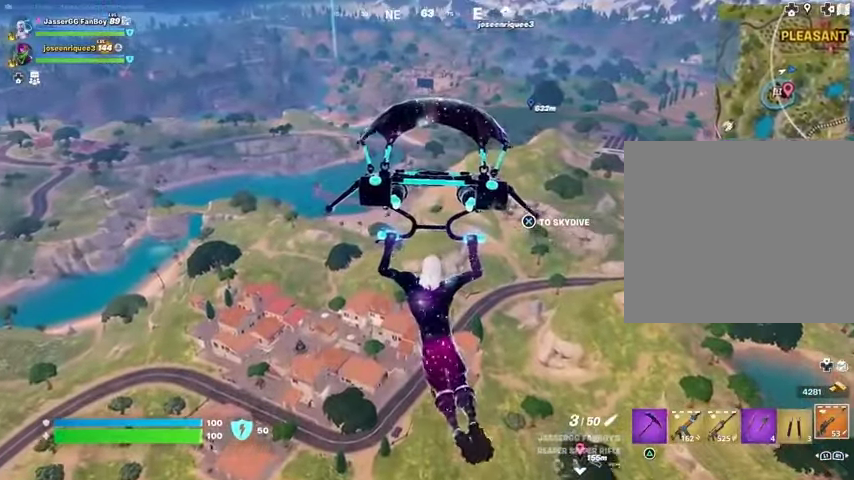
{"buttons": [], "left_stick": "up", "right_stick": "center", "button_events": []}
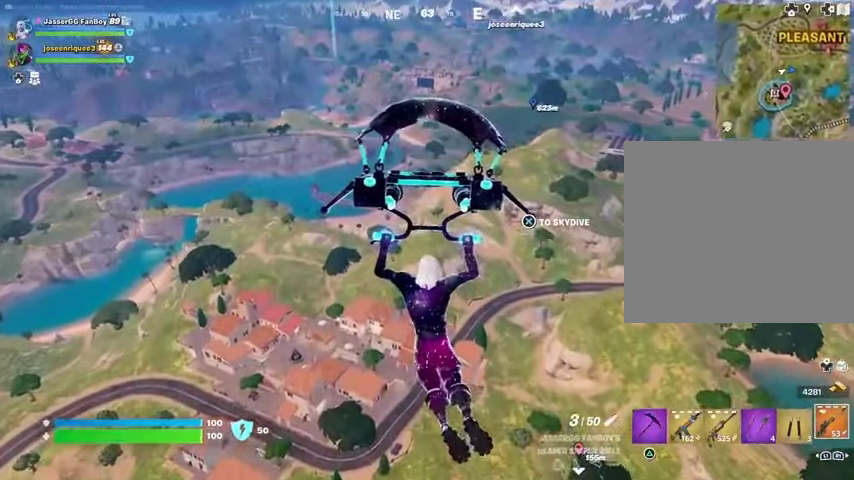
{"buttons": [], "left_stick": "up", "right_stick": "center", "button_events": []}
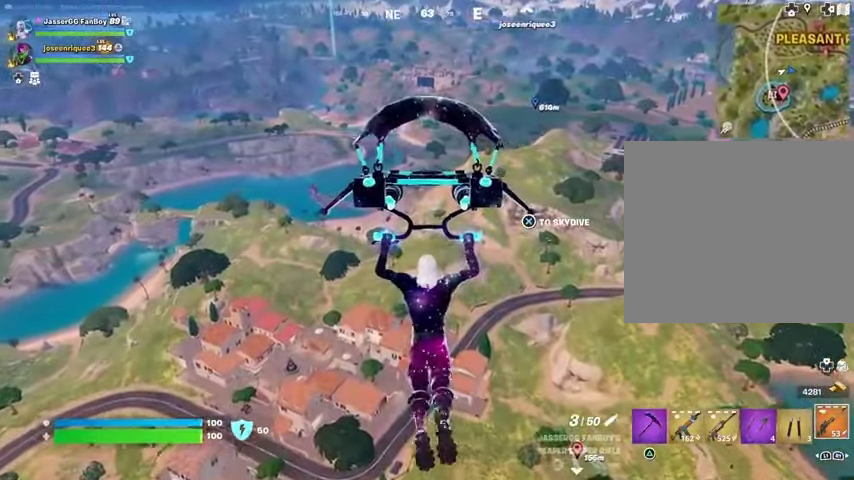
{"buttons": [], "left_stick": "up", "right_stick": "center", "button_events": []}